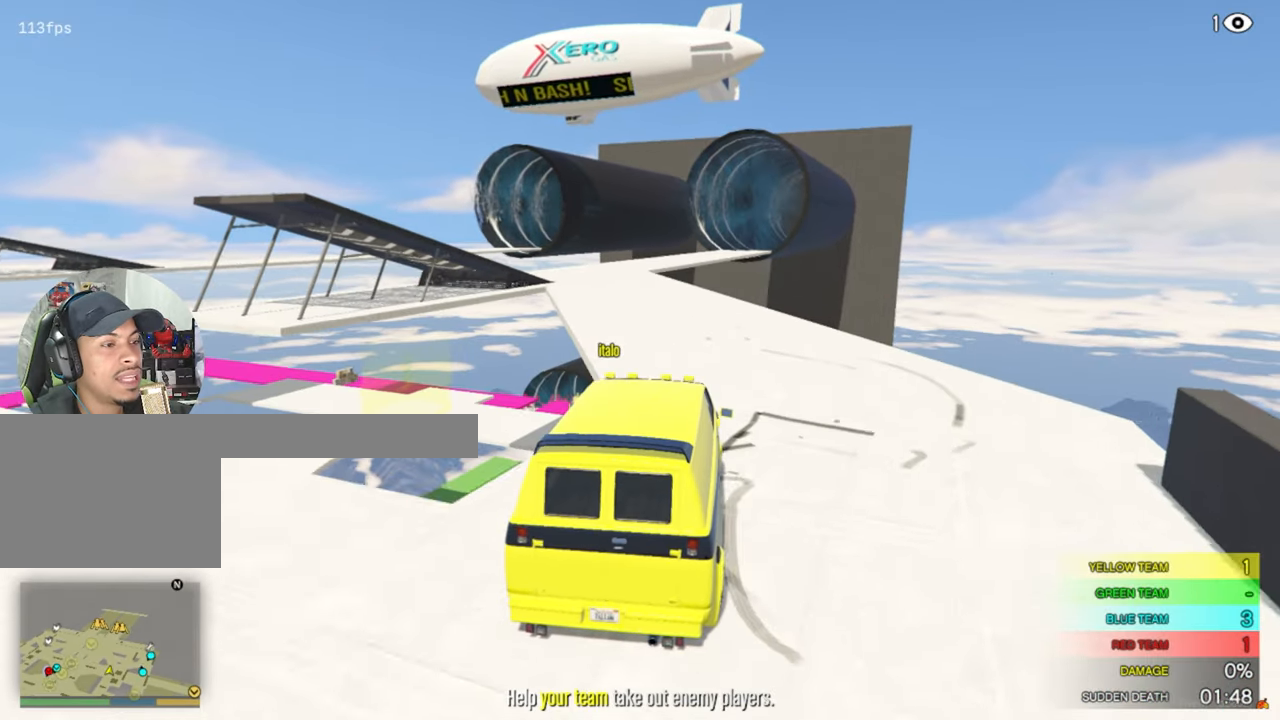
Gameplay with keyboard and mouse; each line is a JSON object with the keys and mouse buttons held at the frame after it. "events" lists presses ("down") and releases ("up") of "1", "2", "3", "4", "5", "a", "alt", "c", "caps_lock", "ctrl", "d", "e", "f", "g", "q", "r", "s", "shift", "space", "t", "tab", "v", "w", "x", "z", "mouse_left", "mouse_wheel" and "mouse_right" between this image and that frame as [ms after this image, input, new state], when the widget could be followed in between. "mouse_left", "mouse_wheel", "mouse_right" = the "left", "wheel", "right" buttons of the "mouse" list. No other keys are recorded. "wheel" means that the mouse wheel is clicked or scrolled. Mouse movement is not recorded.
{"keys": ["w"], "mouse": [], "events": [[83, "a", "down"], [183, "a", "up"], [317, "a", "down"], [467, "a", "up"]]}
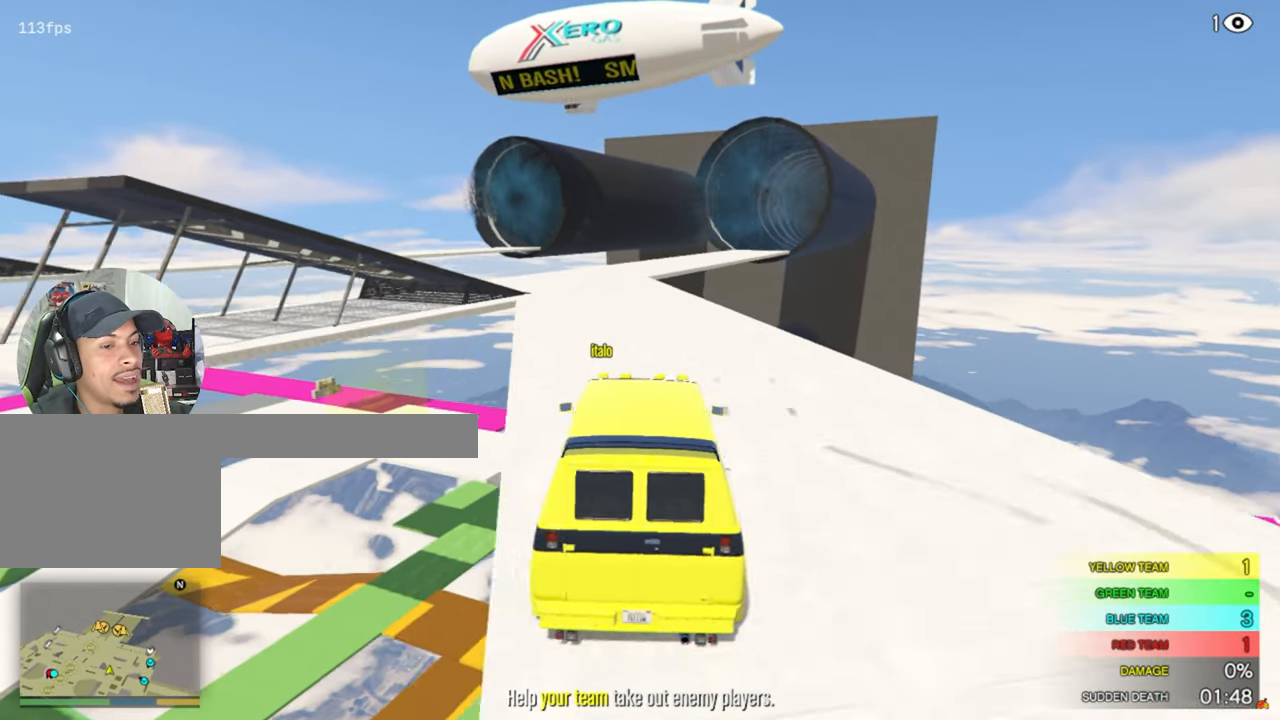
{"keys": ["w"], "mouse": [], "events": []}
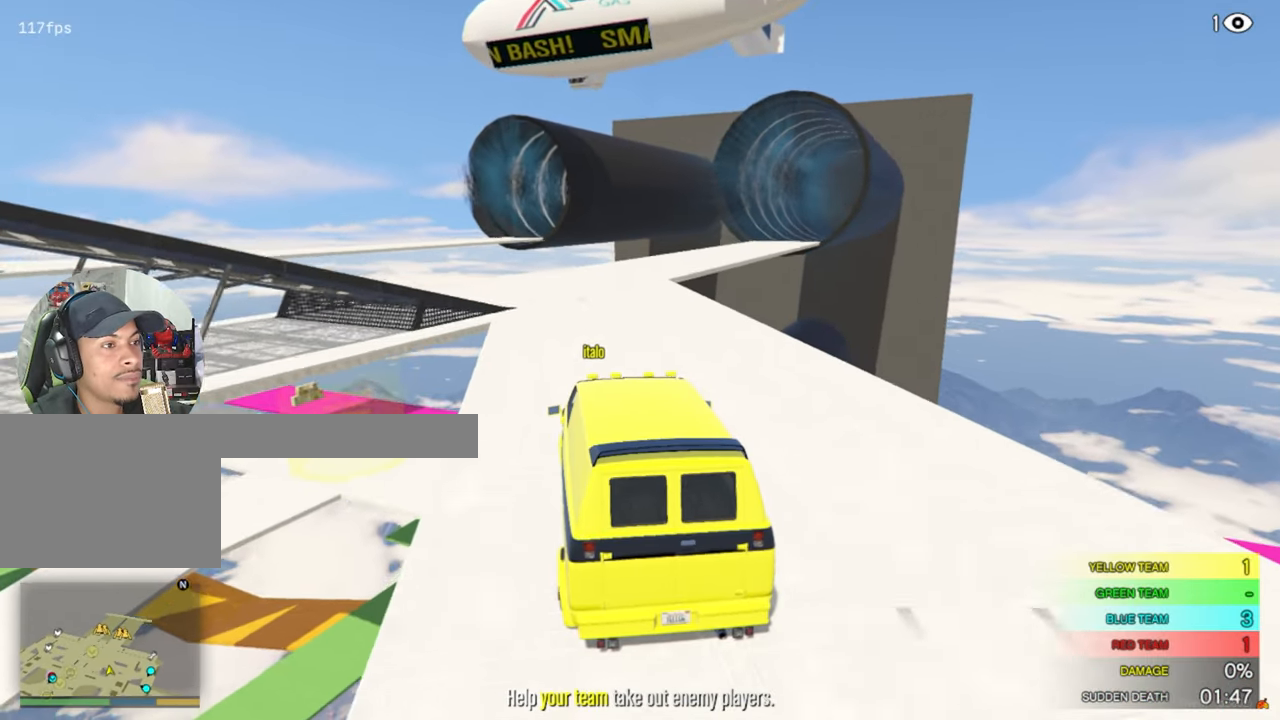
{"keys": ["w"], "mouse": [], "events": [[250, "d", "down"], [350, "d", "up"]]}
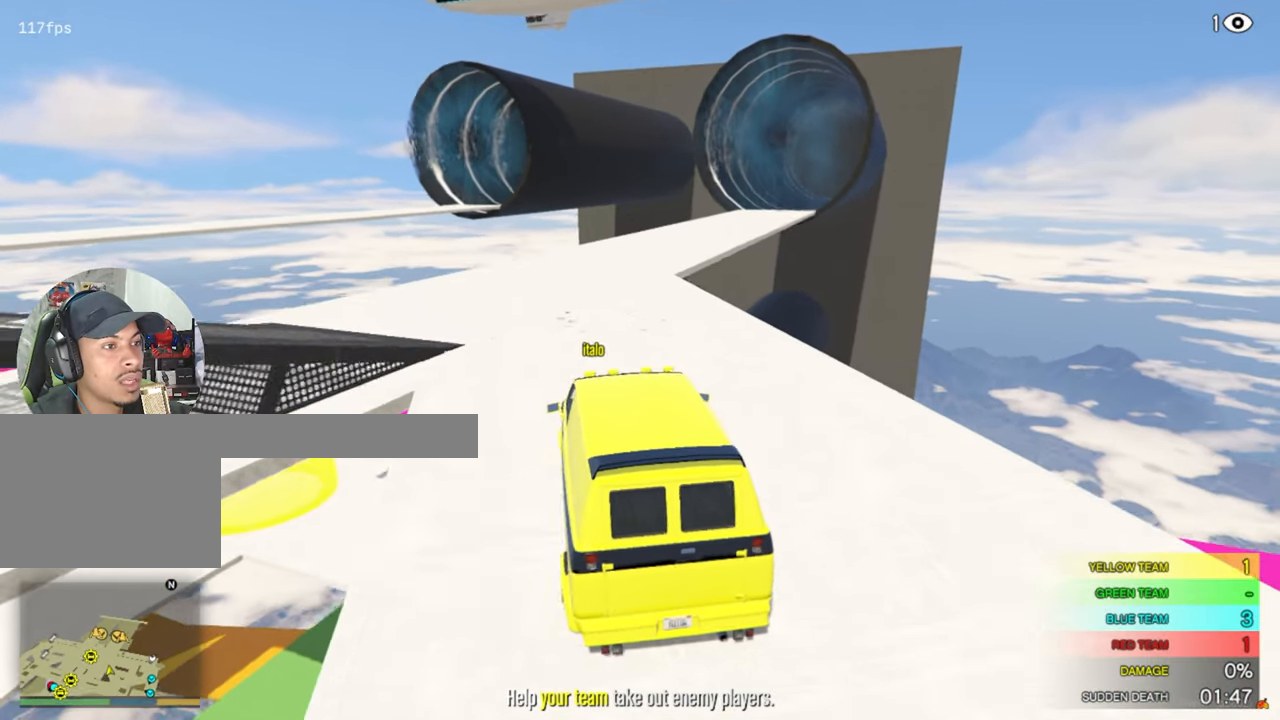
{"keys": ["w"], "mouse": [], "events": [[33, "d", "down"], [133, "d", "up"]]}
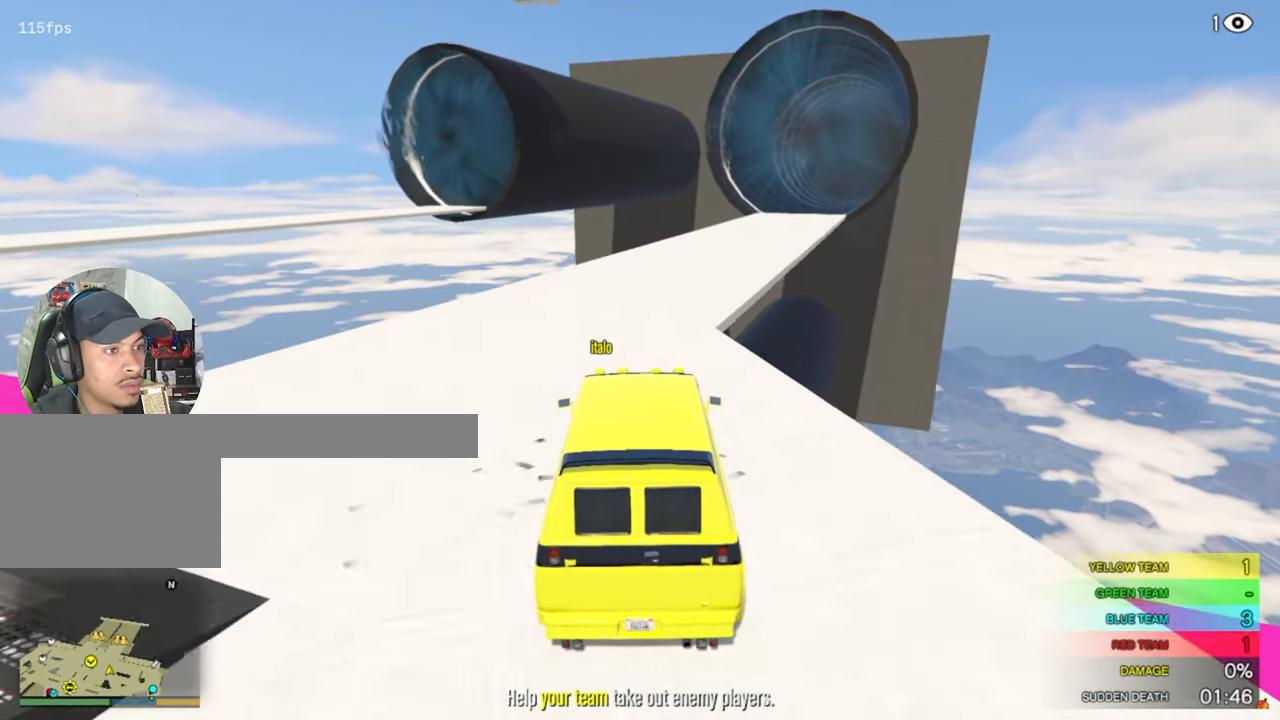
{"keys": ["d", "w"], "mouse": [], "events": [[150, "d", "down"], [333, "d", "up"], [433, "d", "down"]]}
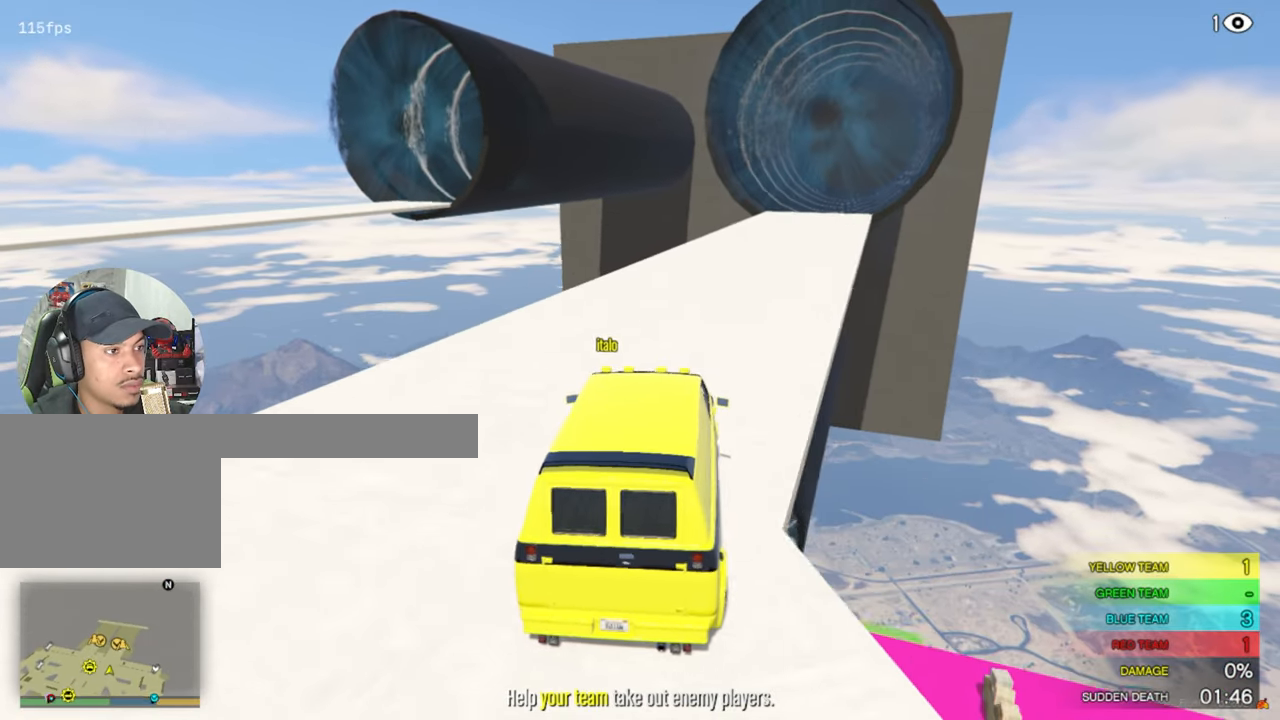
{"keys": ["shift", "w"], "mouse": [], "events": [[33, "d", "up"], [167, "d", "down"], [250, "d", "up"], [400, "shift", "down"]]}
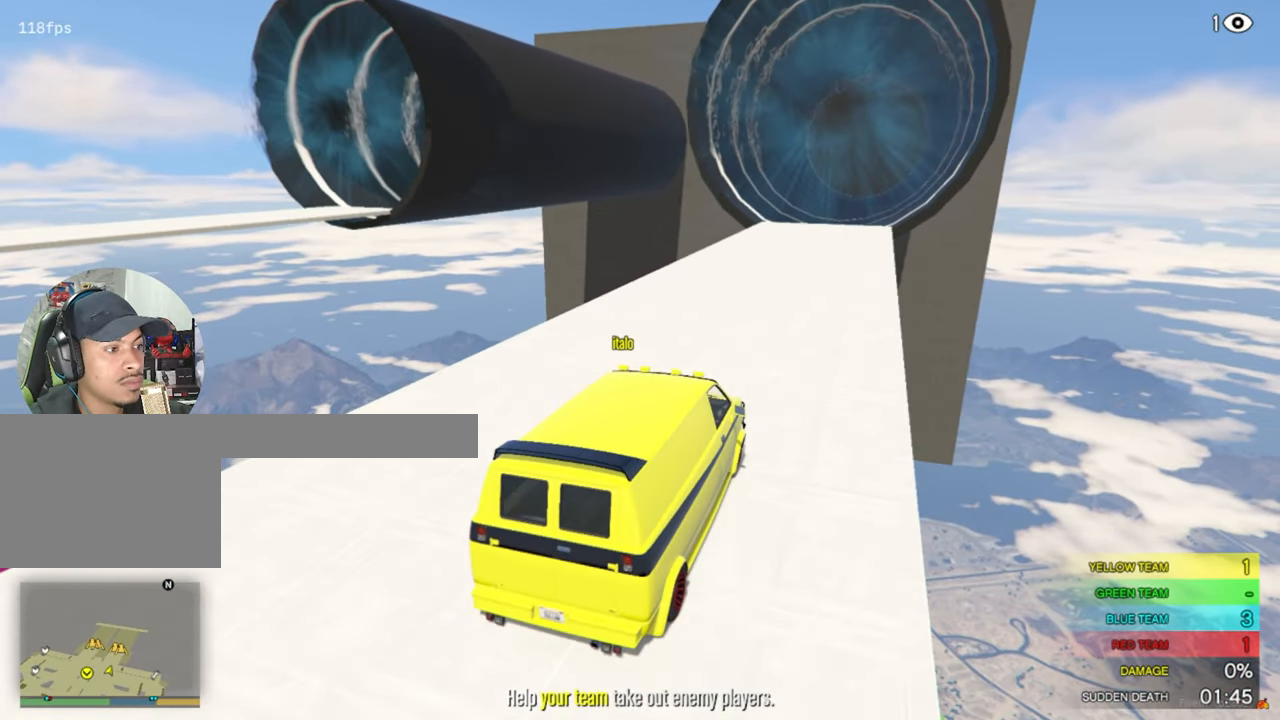
{"keys": ["w"], "mouse": [], "events": [[33, "shift", "up"]]}
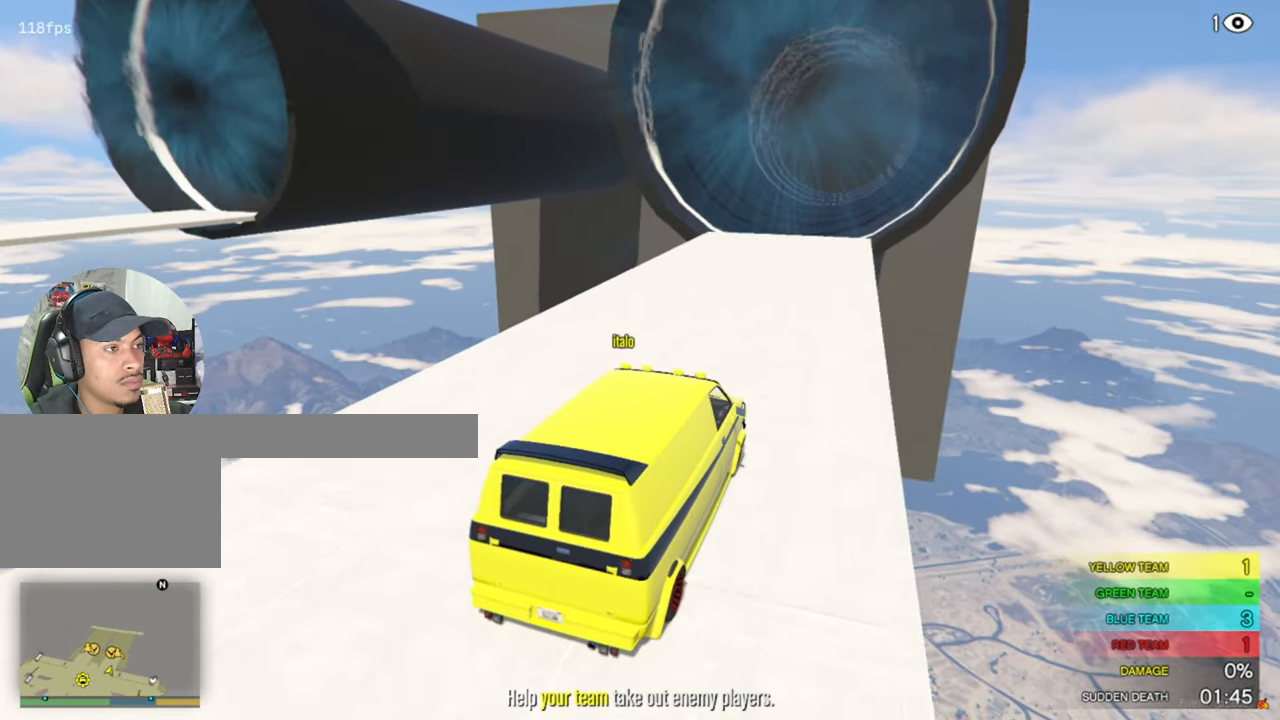
{"keys": ["w"], "mouse": [], "events": [[384, "a", "down"], [434, "a", "up"]]}
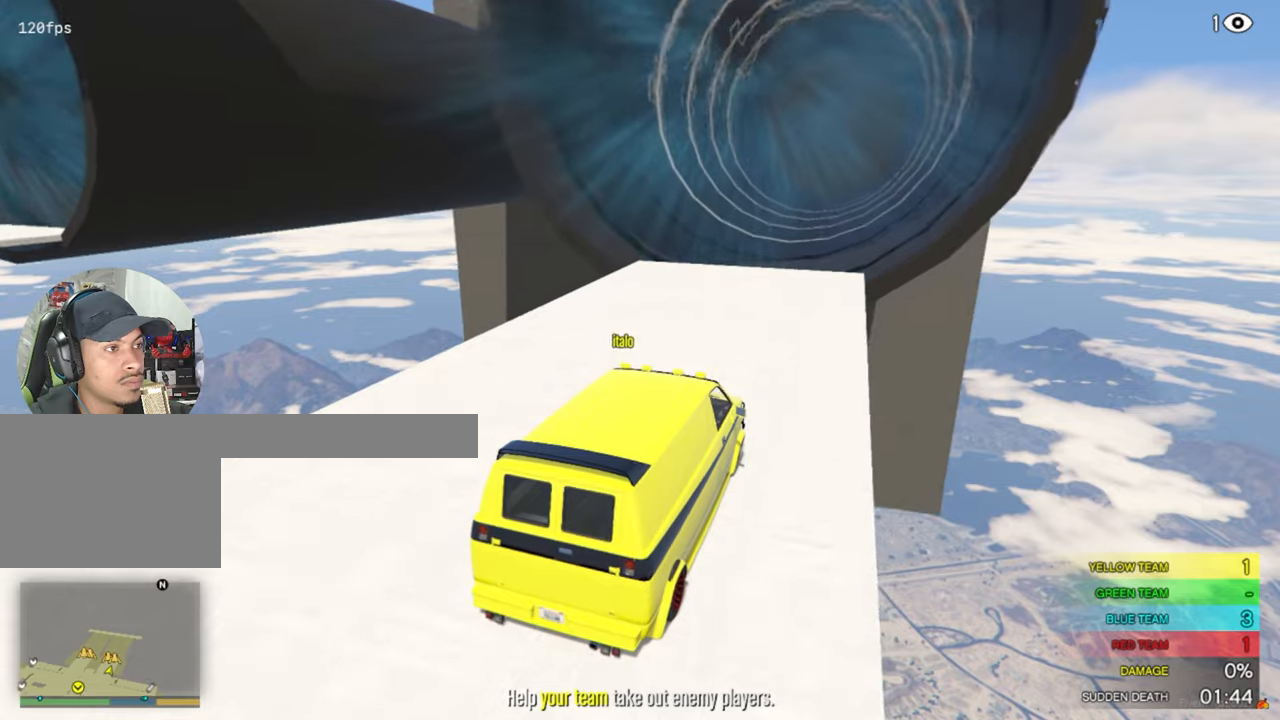
{"keys": ["w"], "mouse": [], "events": []}
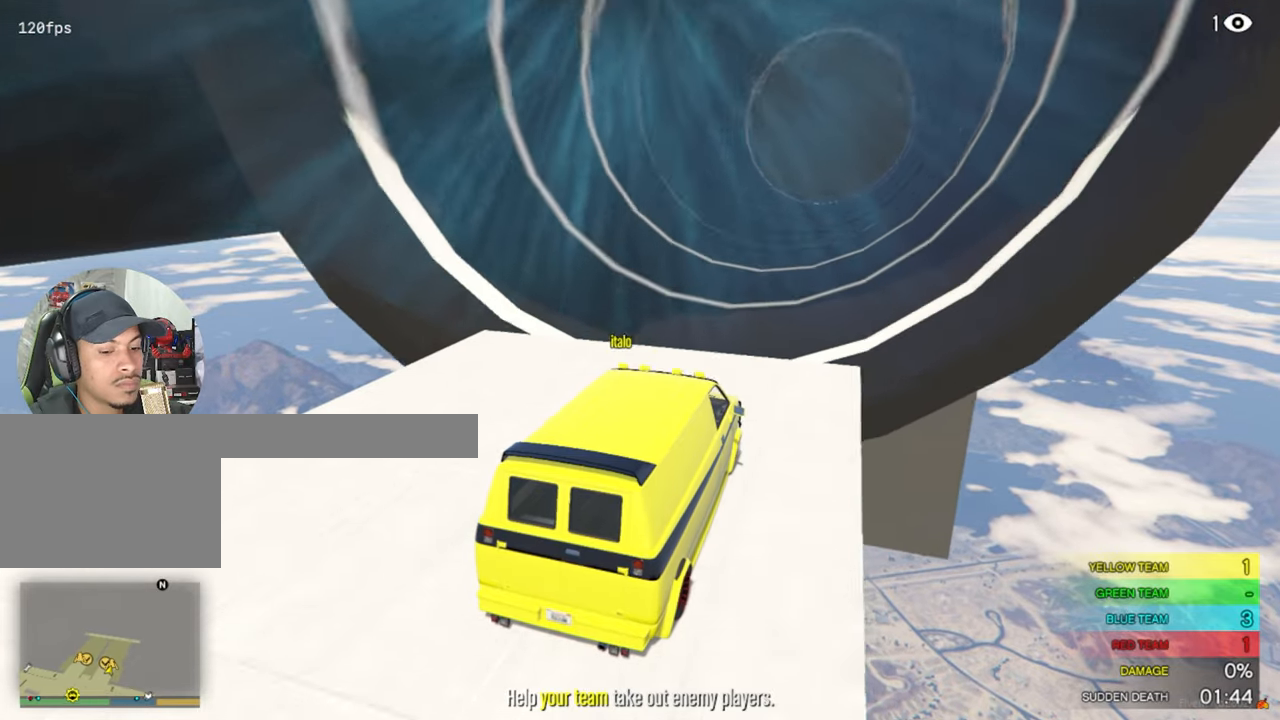
{"keys": ["w"], "mouse": [], "events": []}
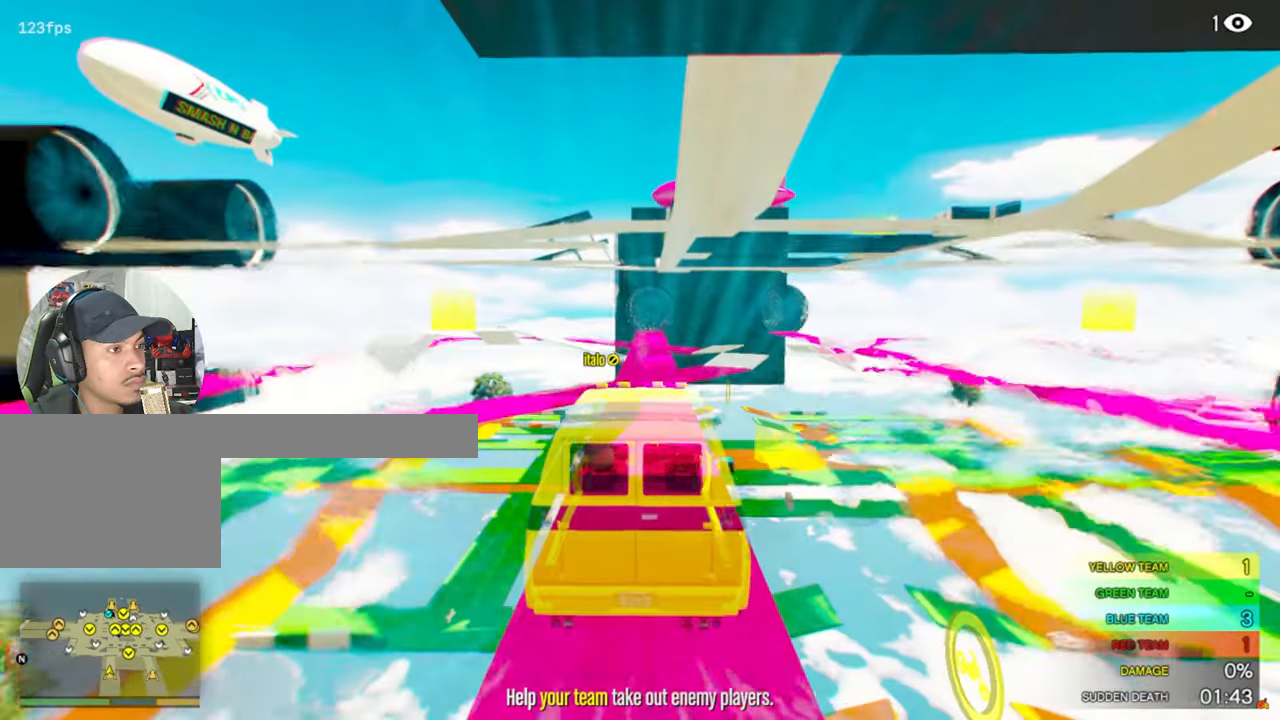
{"keys": ["w"], "mouse": [], "events": []}
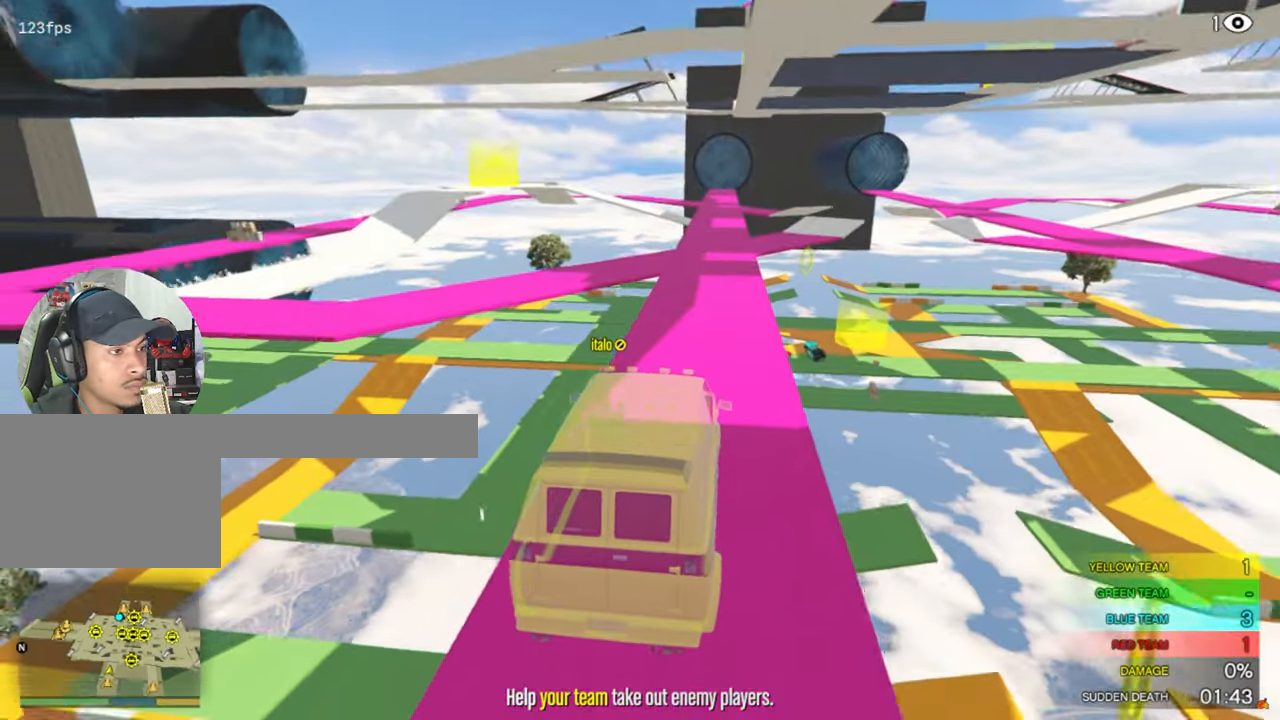
{"keys": ["w"], "mouse": [], "events": []}
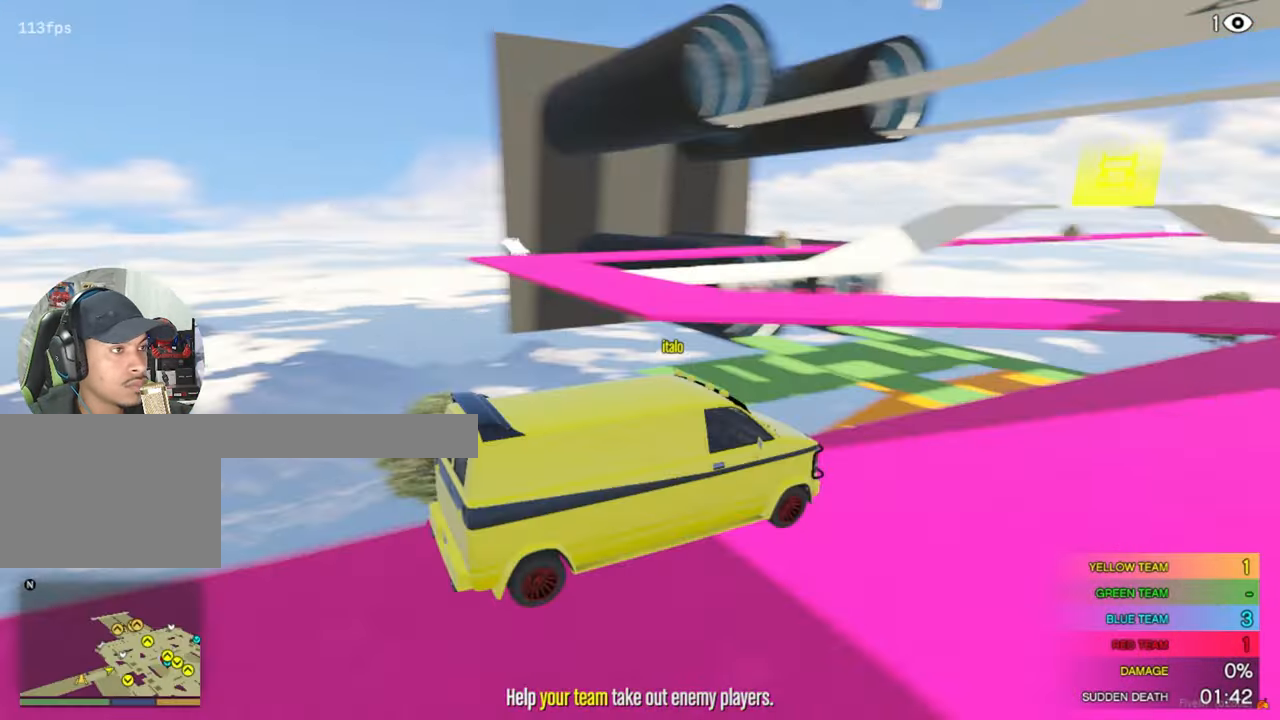
{"keys": ["w"], "mouse": [], "events": []}
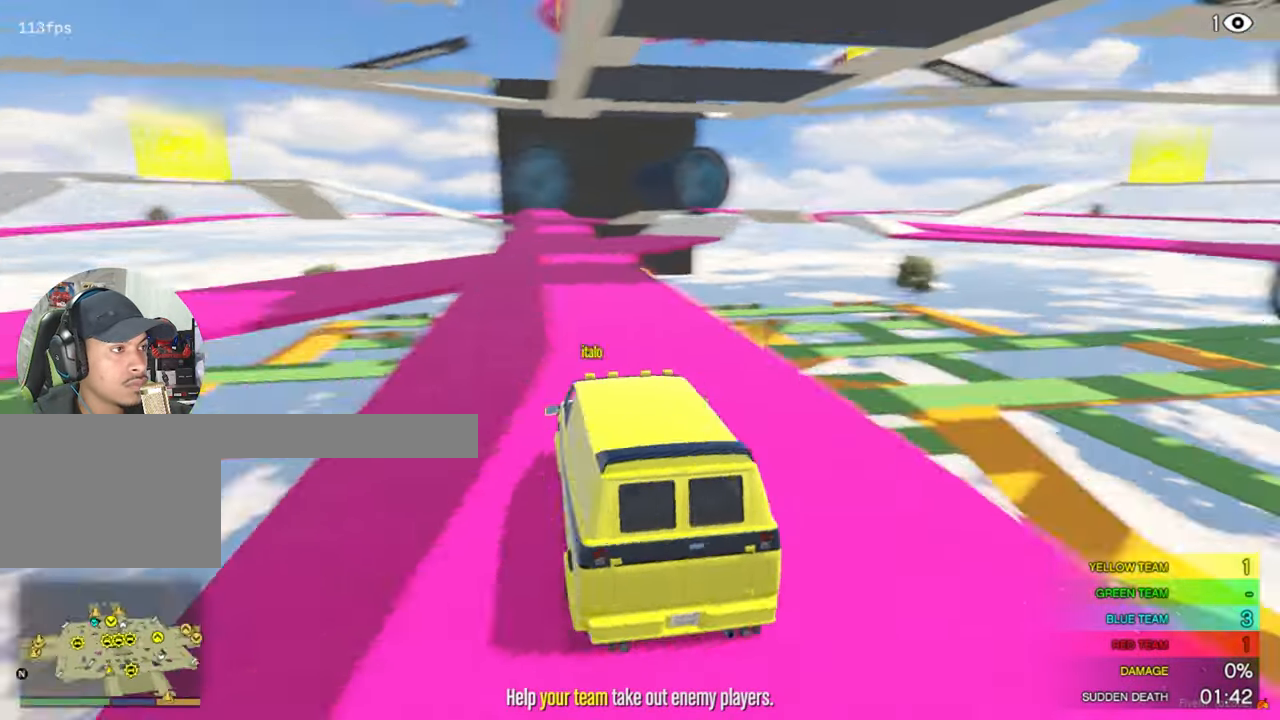
{"keys": ["w"], "mouse": [], "events": []}
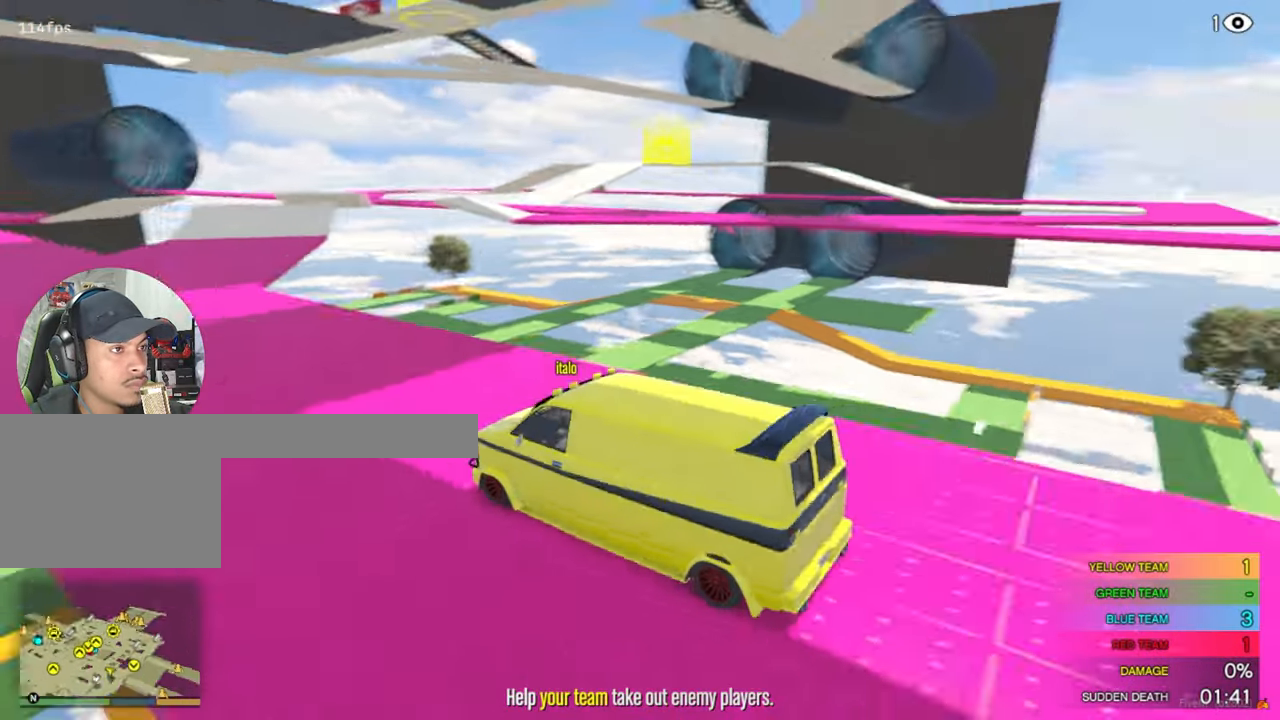
{"keys": ["w"], "mouse": [], "events": []}
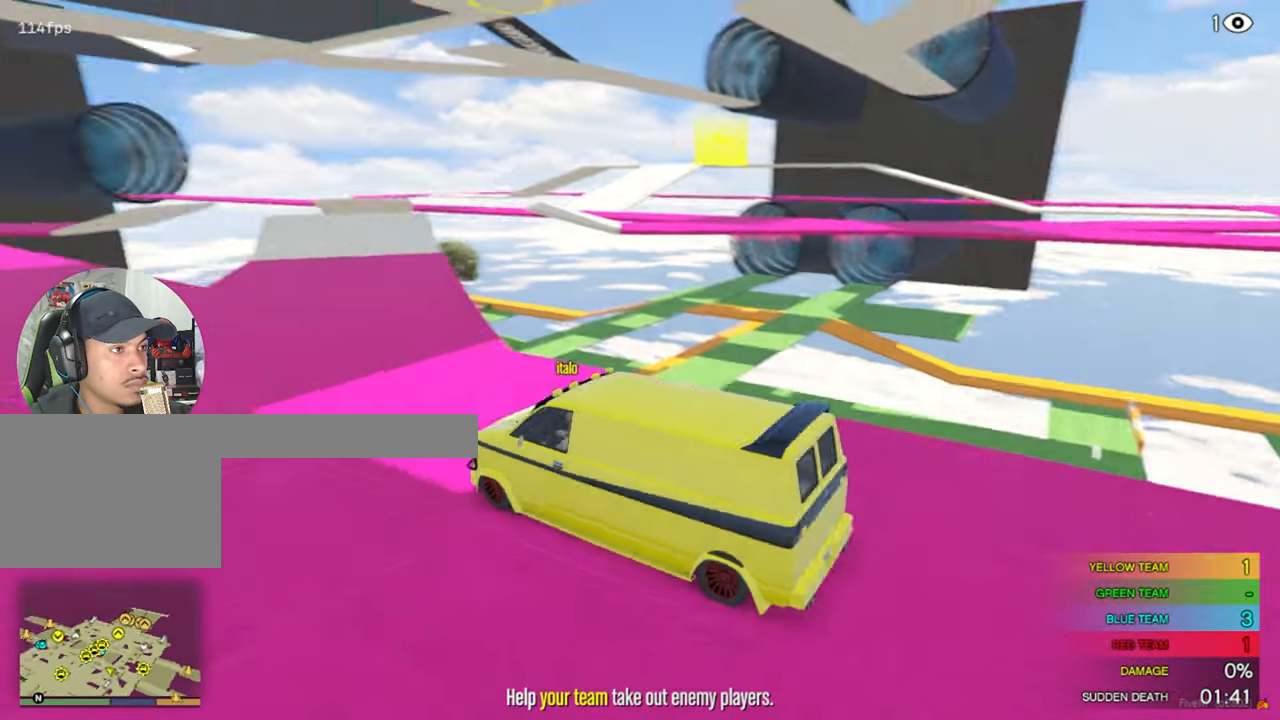
{"keys": ["w"], "mouse": [], "events": []}
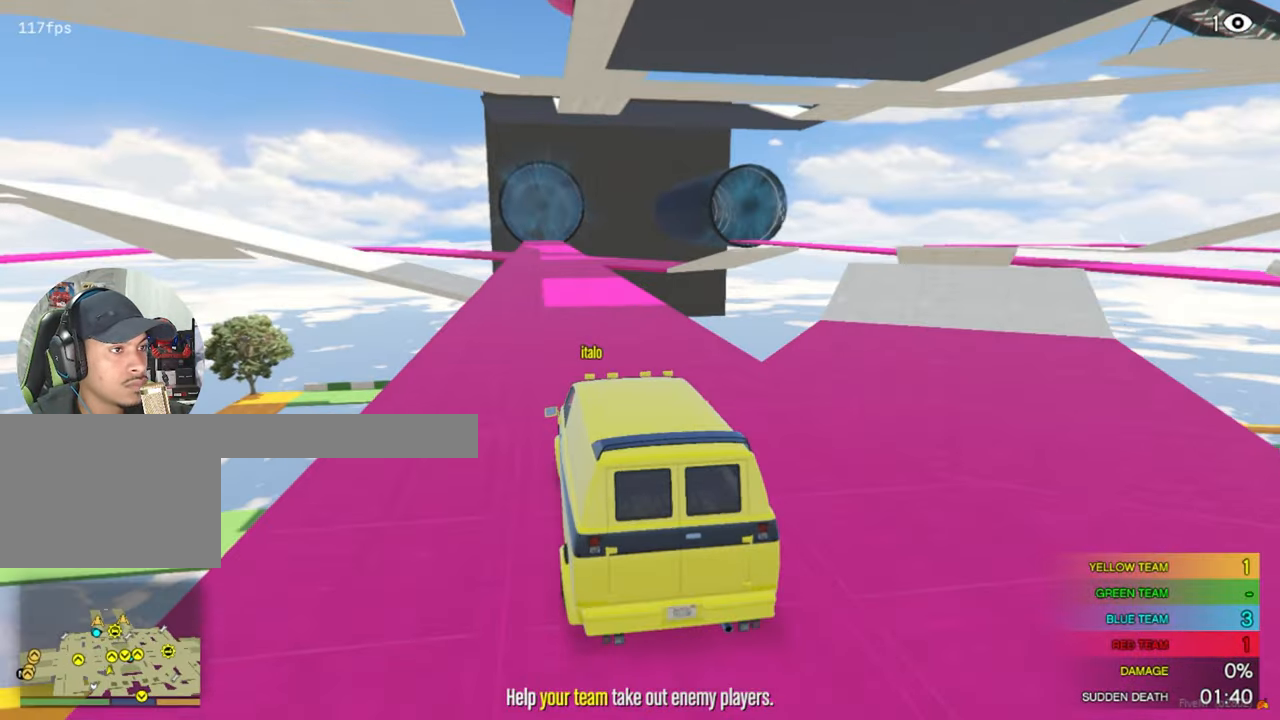
{"keys": ["w"], "mouse": [], "events": []}
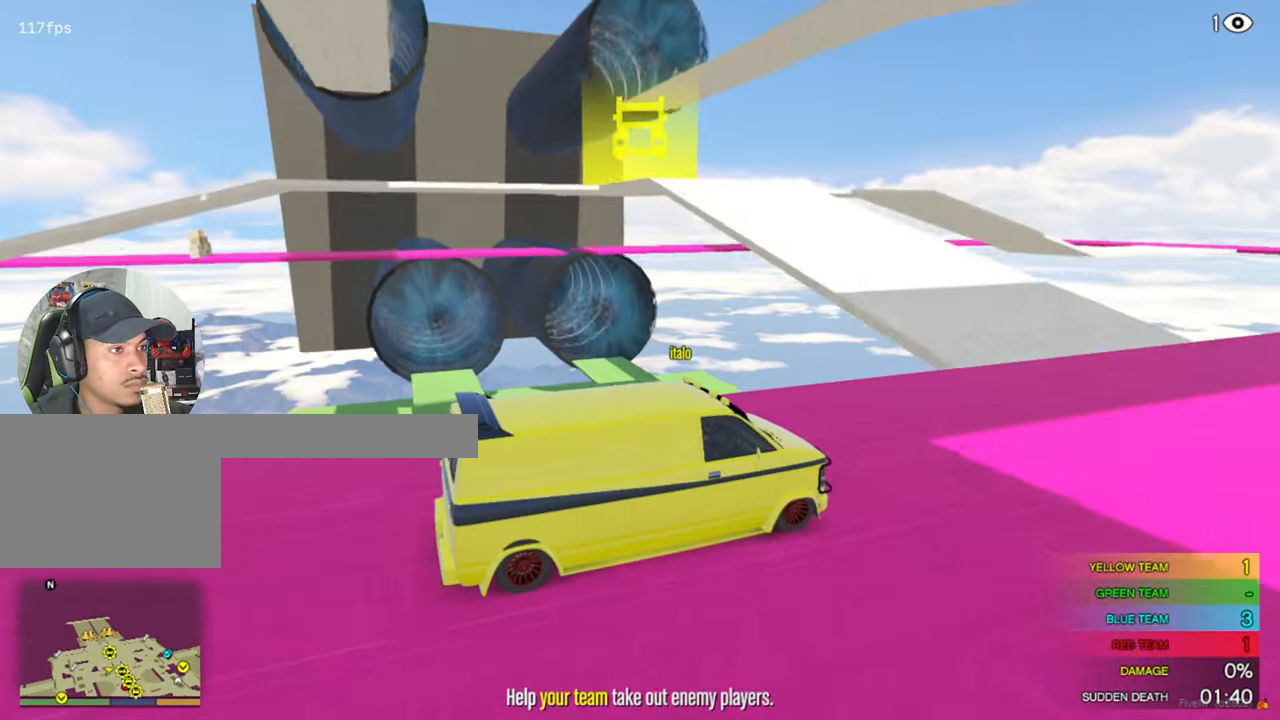
{"keys": ["w"], "mouse": [], "events": []}
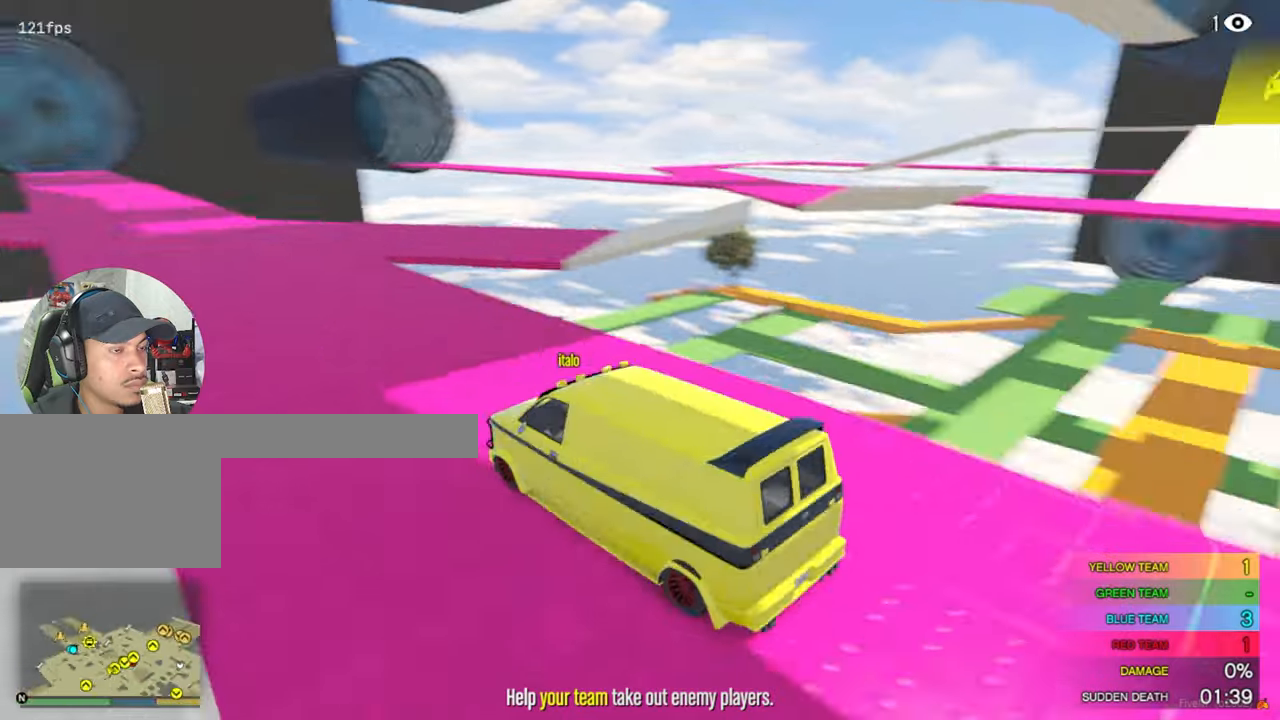
{"keys": ["w"], "mouse": [], "events": []}
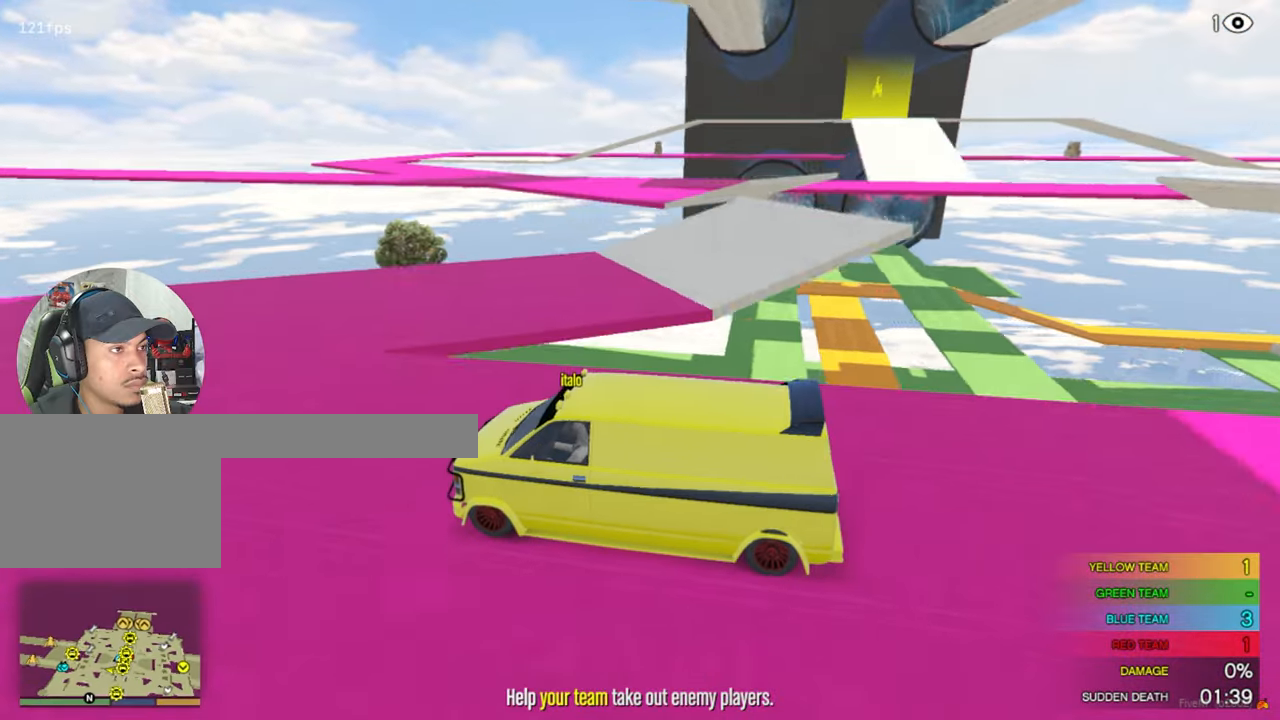
{"keys": ["w"], "mouse": [], "events": []}
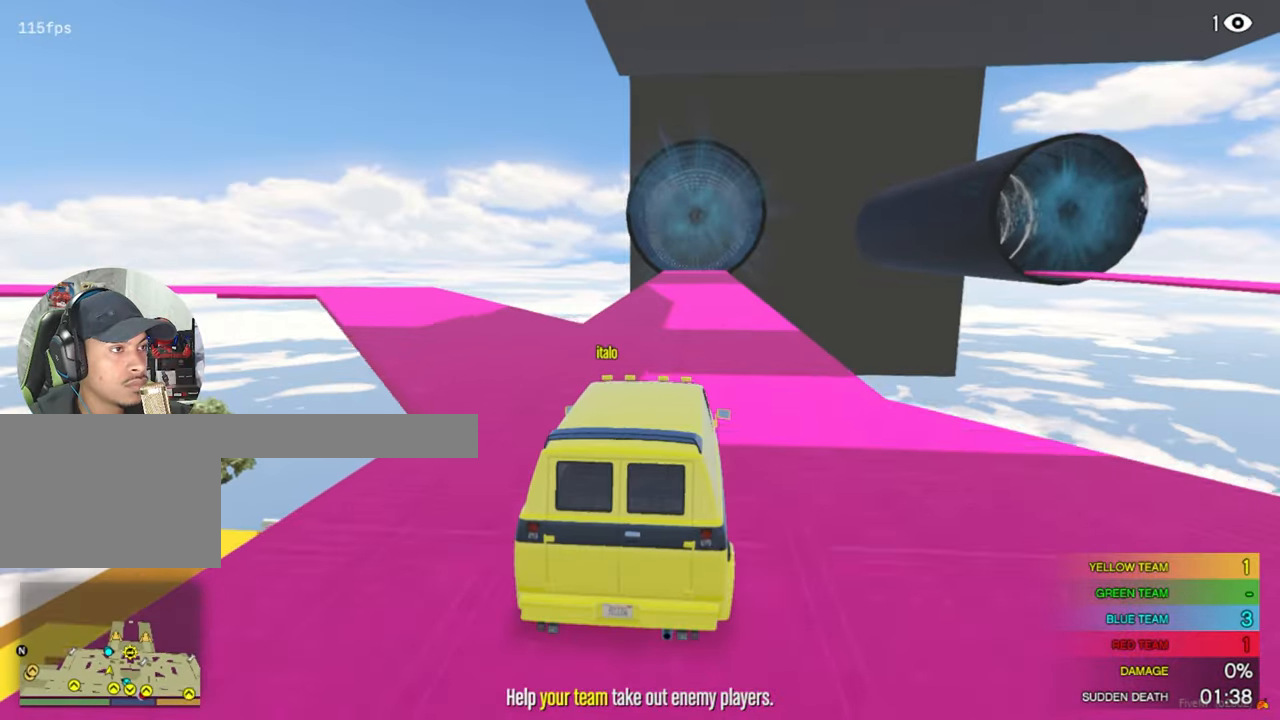
{"keys": ["w"], "mouse": [], "events": []}
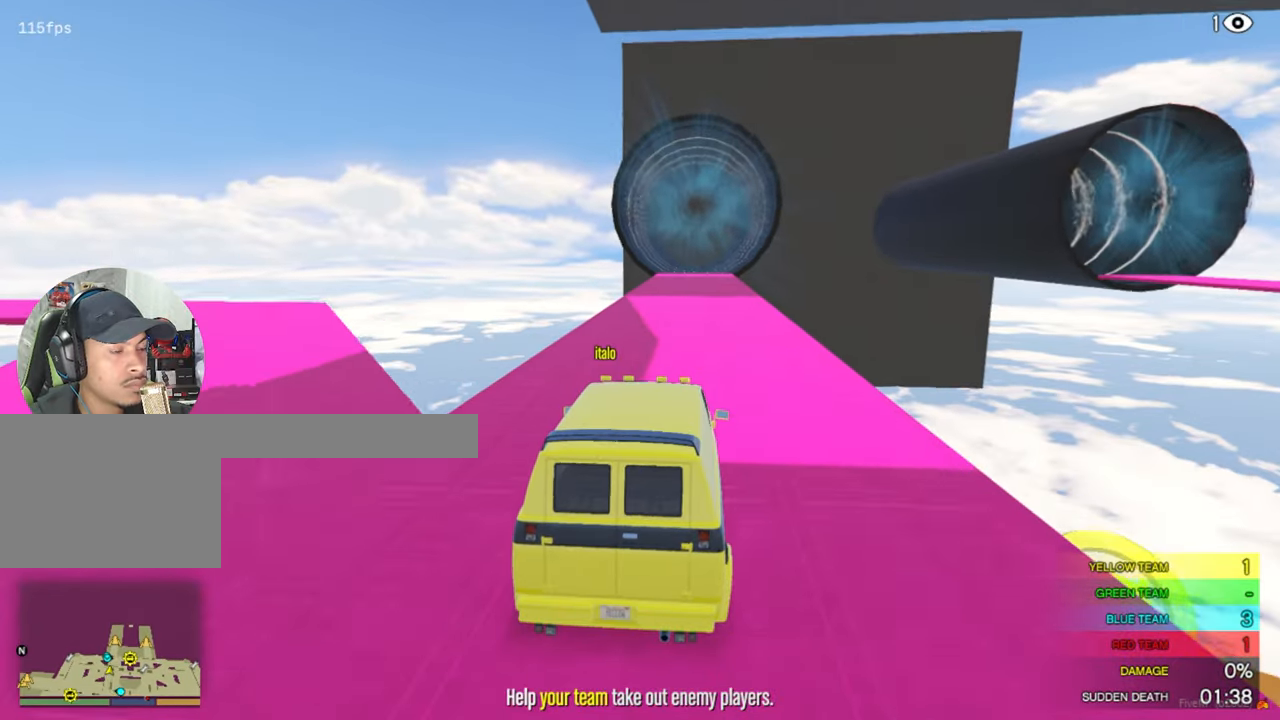
{"keys": ["w"], "mouse": [], "events": []}
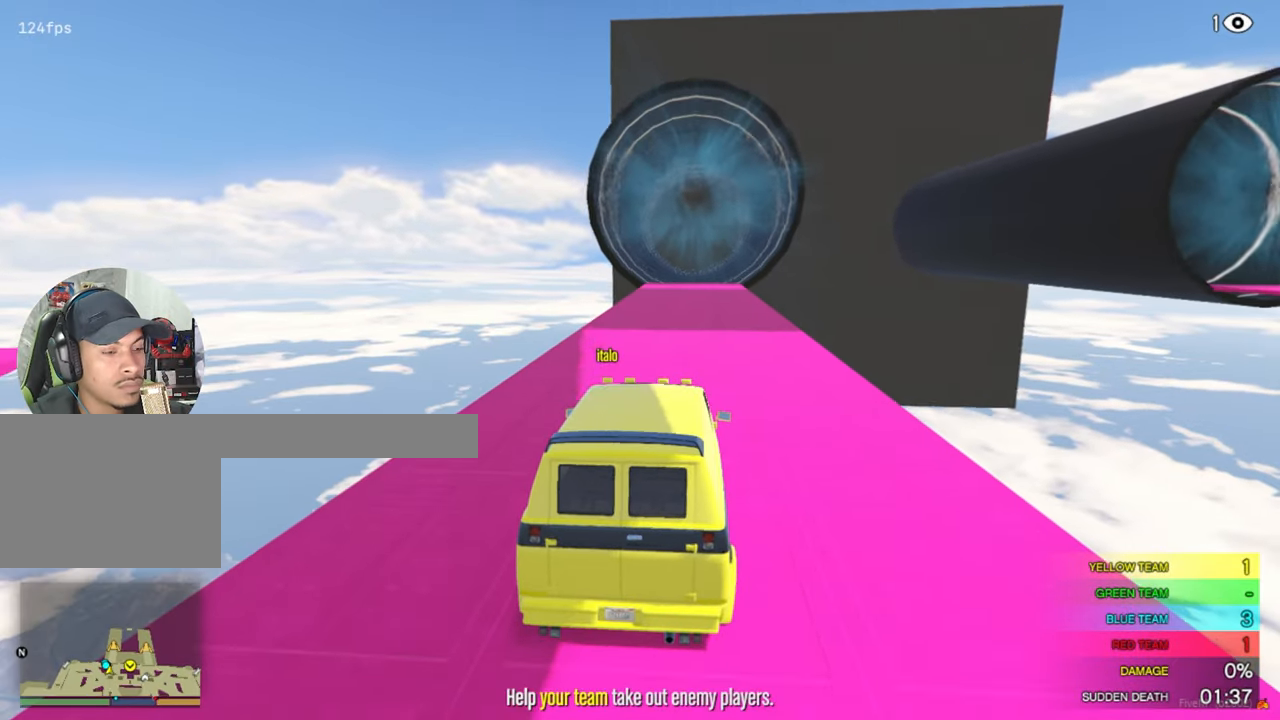
{"keys": ["w"], "mouse": [], "events": []}
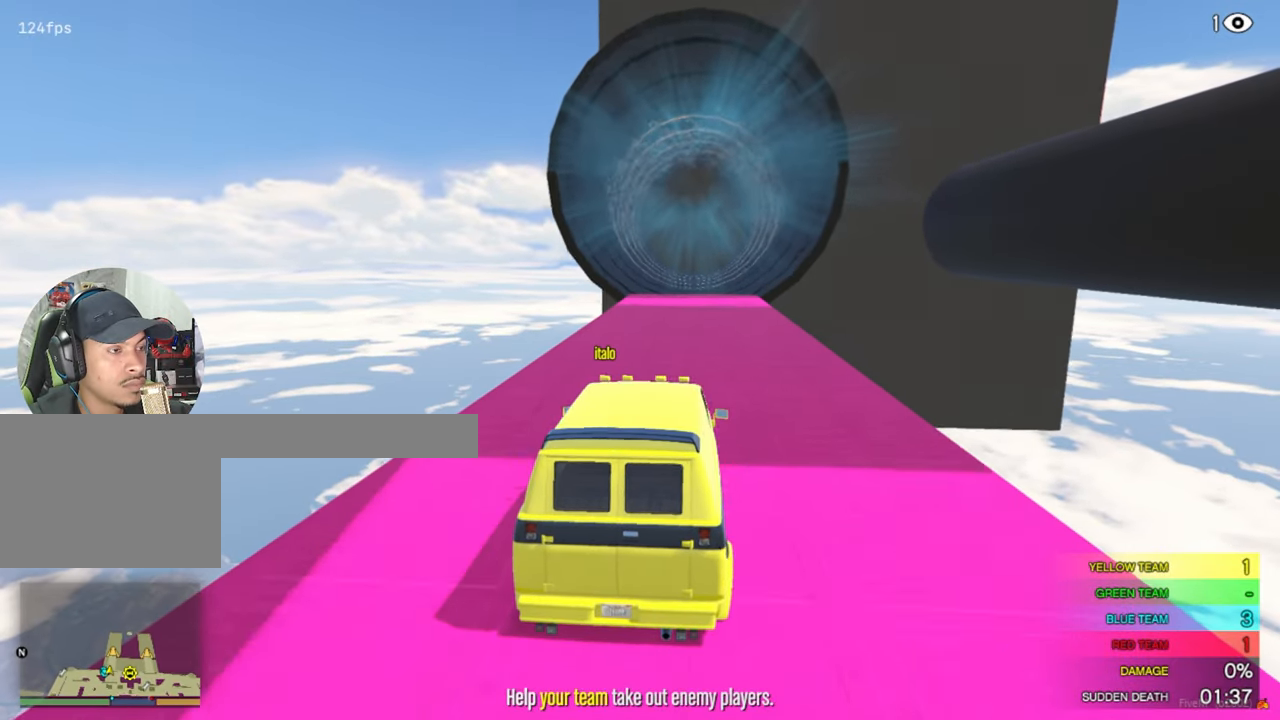
{"keys": ["w"], "mouse": [], "events": []}
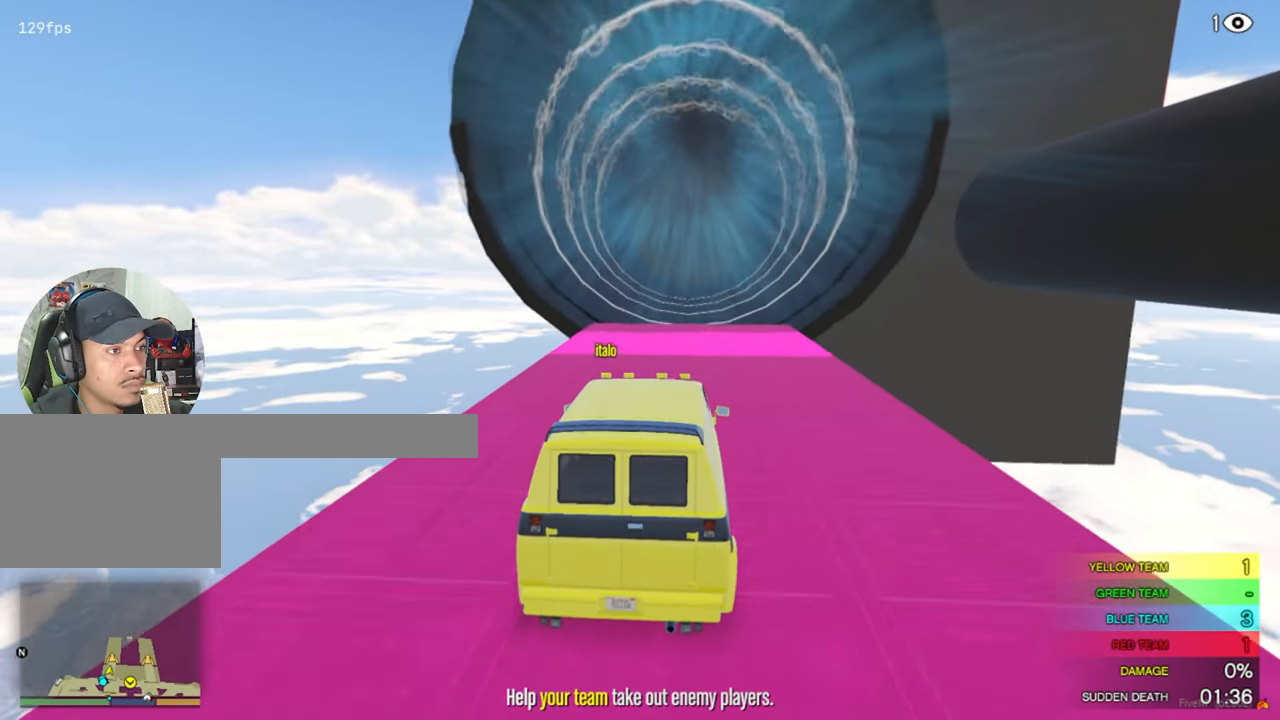
{"keys": ["w"], "mouse": [], "events": []}
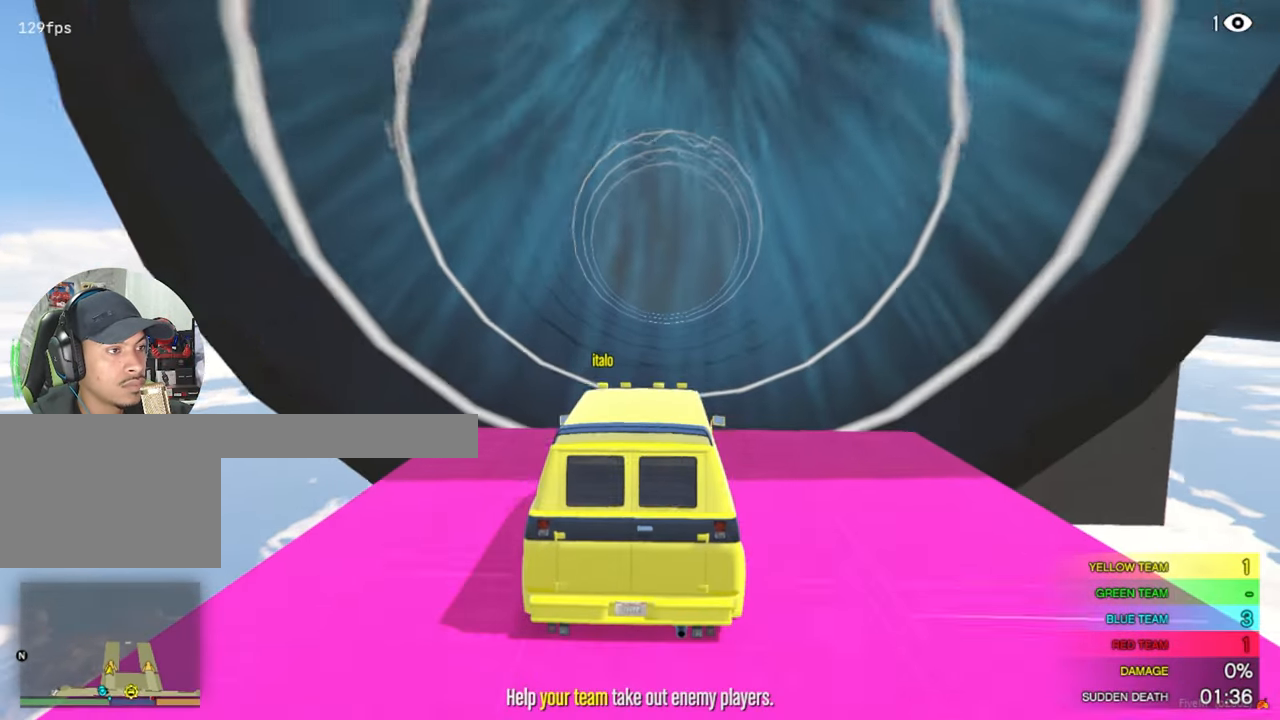
{"keys": ["w"], "mouse": [], "events": []}
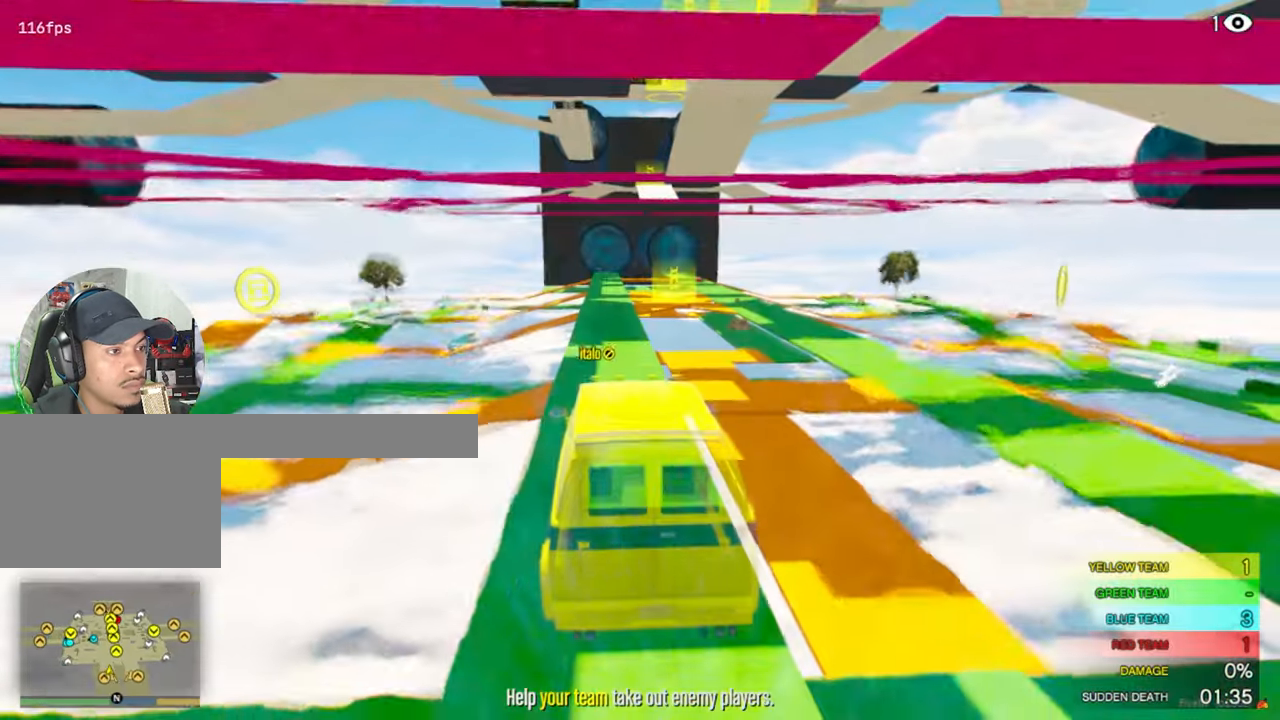
{"keys": ["w"], "mouse": [], "events": []}
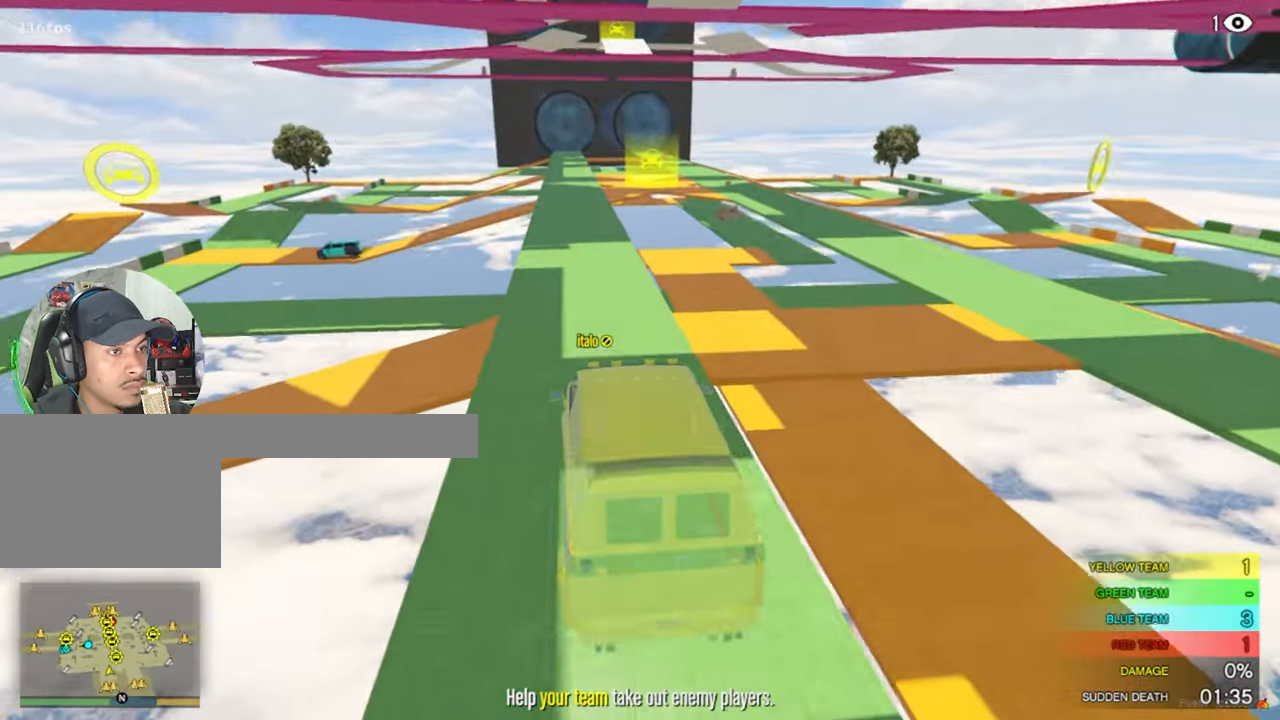
{"keys": ["s"], "mouse": [], "events": [[266, "w", "up"], [500, "s", "down"]]}